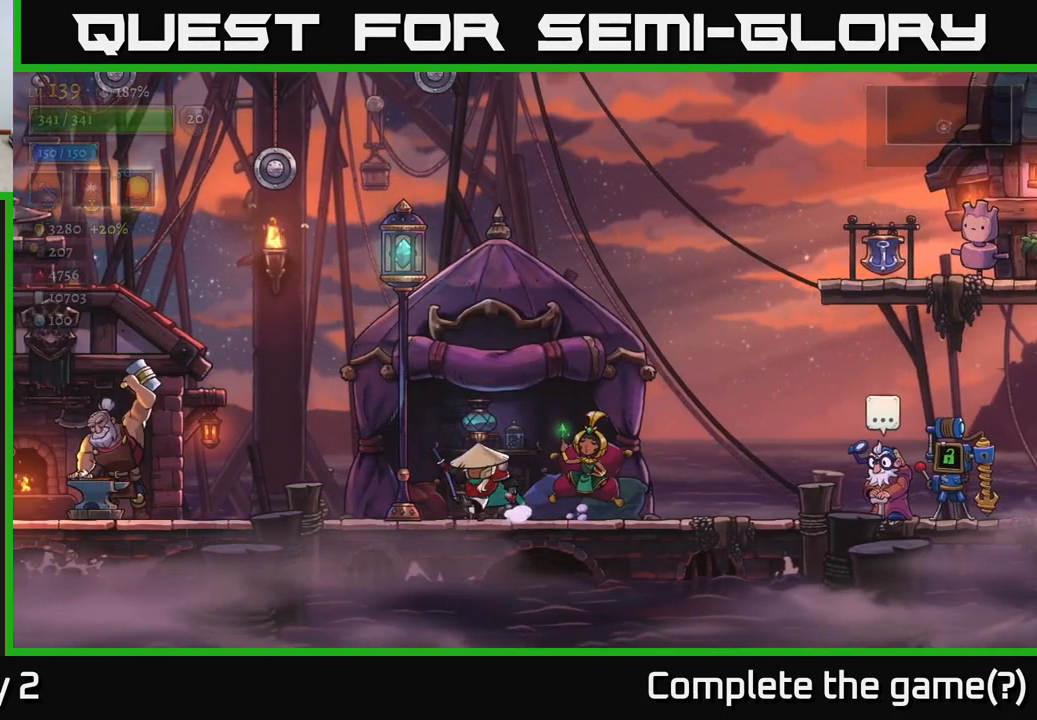
Gameplay with a controller (Xbox layout); each line is a JSON object with the inputs held at the frame after it. "events" lists button and stick changes between this image and that frame as [ms after this image, input, new state], when the widget could be followed in between.
{"buttons": [], "left_stick": "center", "right_stick": "center", "events": []}
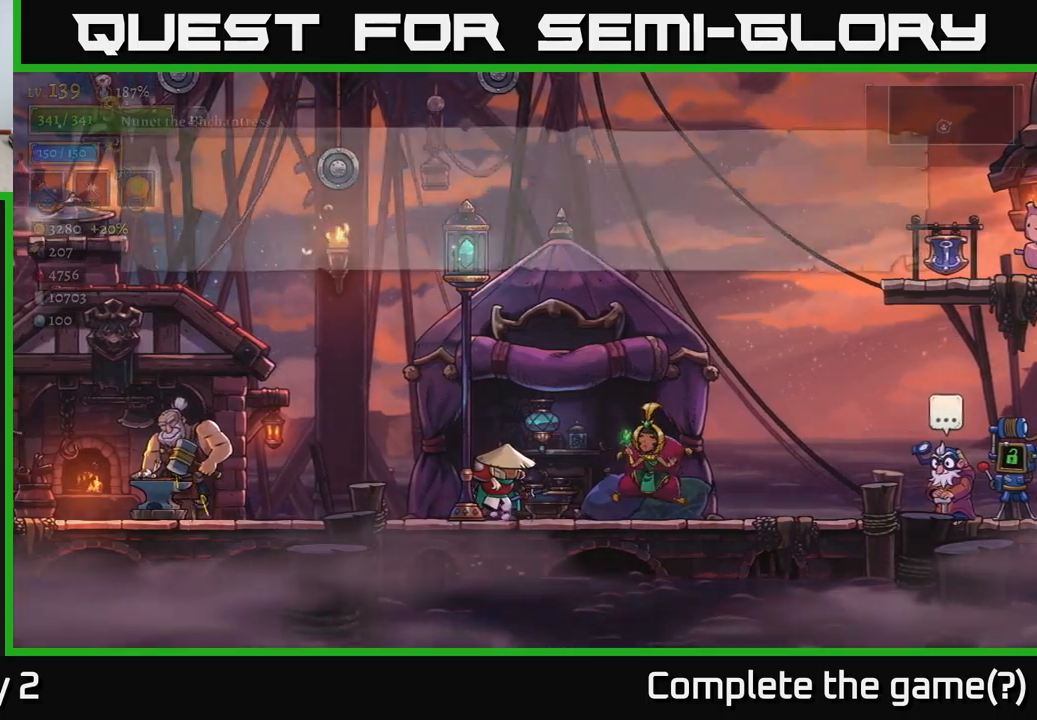
{"buttons": [], "left_stick": "center", "right_stick": "center", "events": []}
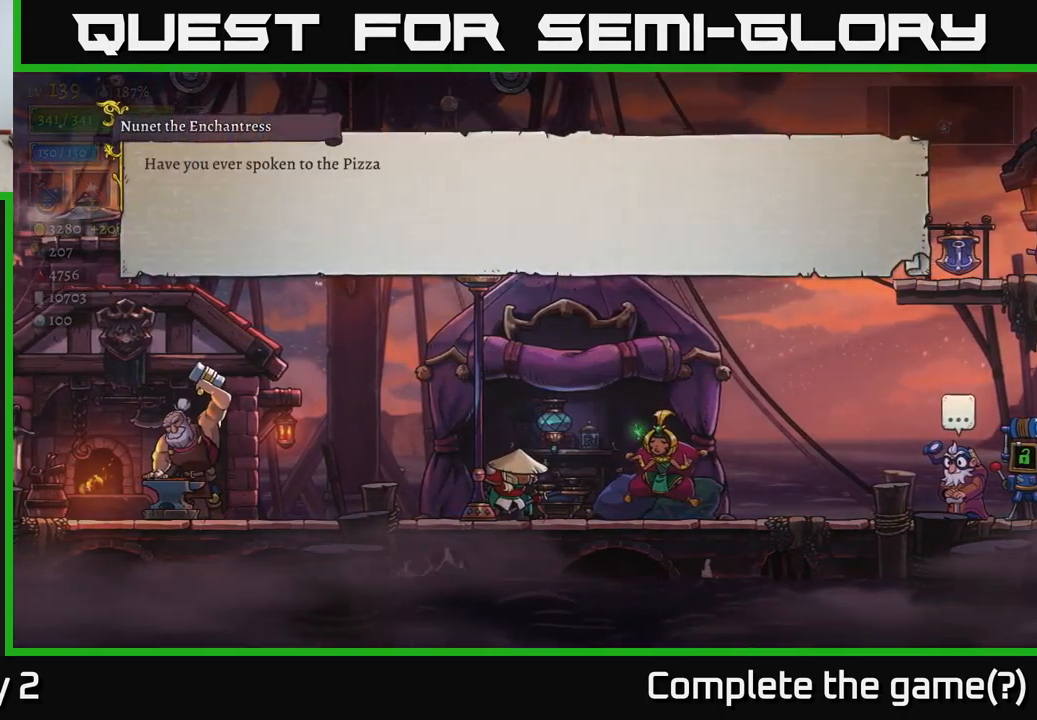
{"buttons": [], "left_stick": "center", "right_stick": "center", "events": []}
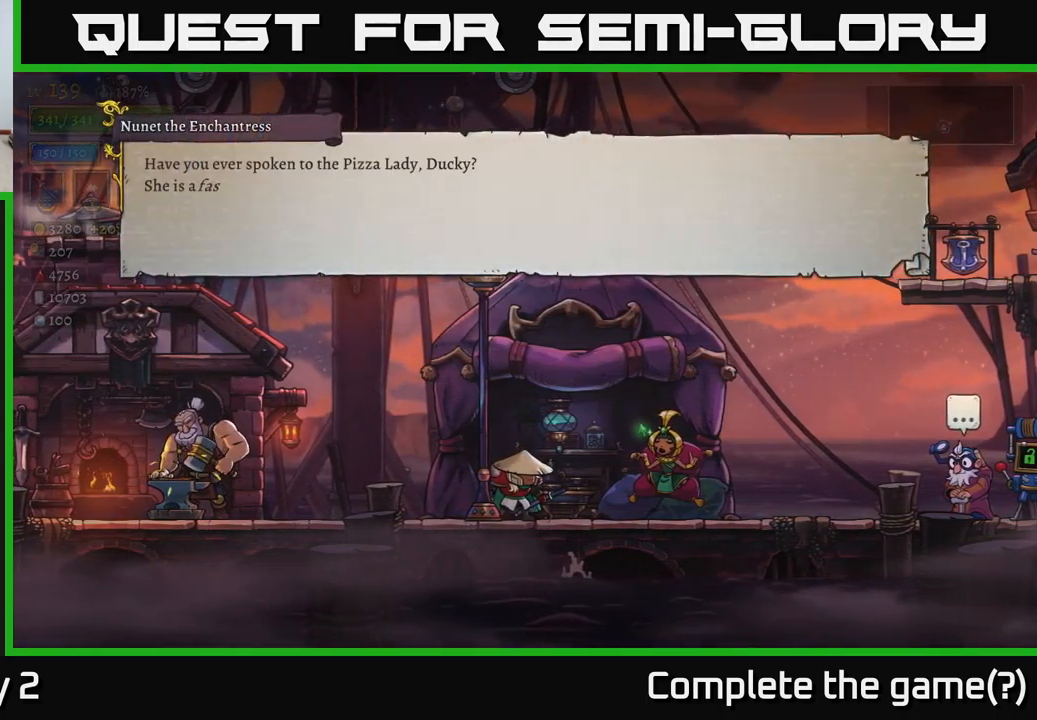
{"buttons": [], "left_stick": "center", "right_stick": "center", "events": []}
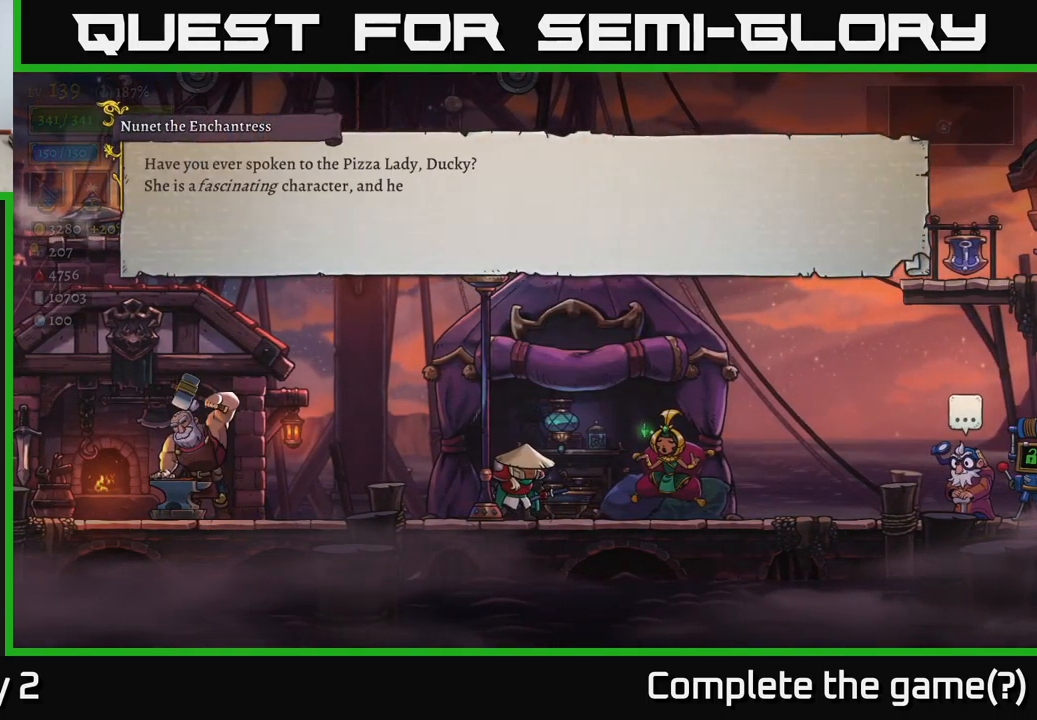
{"buttons": [], "left_stick": "center", "right_stick": "center", "events": [[333, "A", "down"], [483, "A", "up"]]}
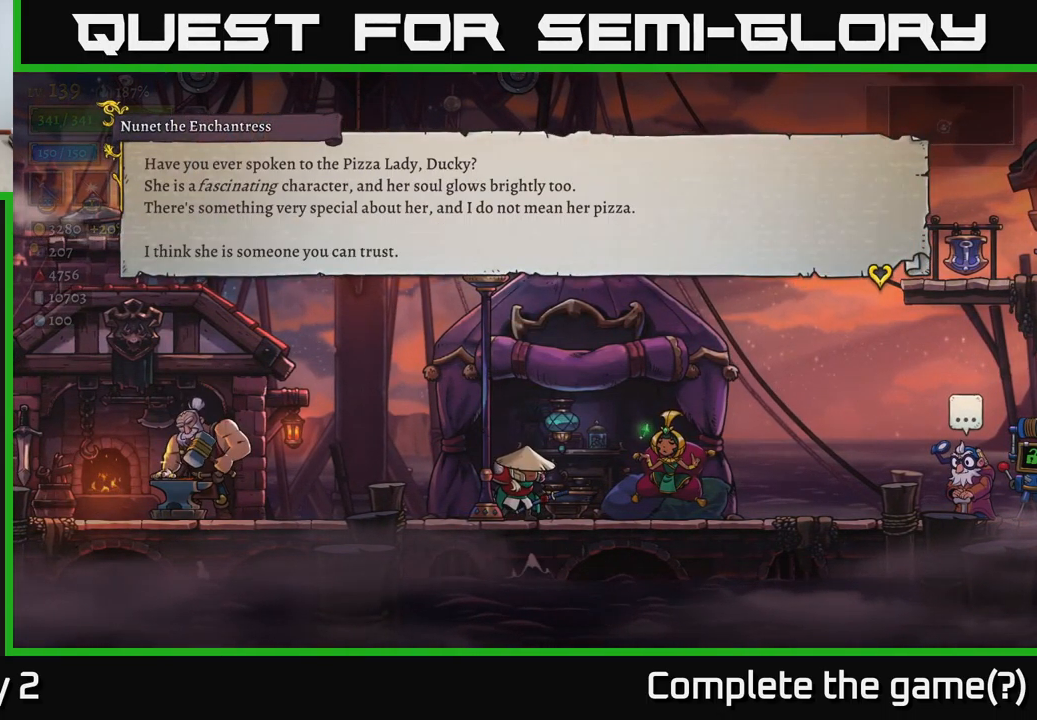
{"buttons": [], "left_stick": "center", "right_stick": "center", "events": []}
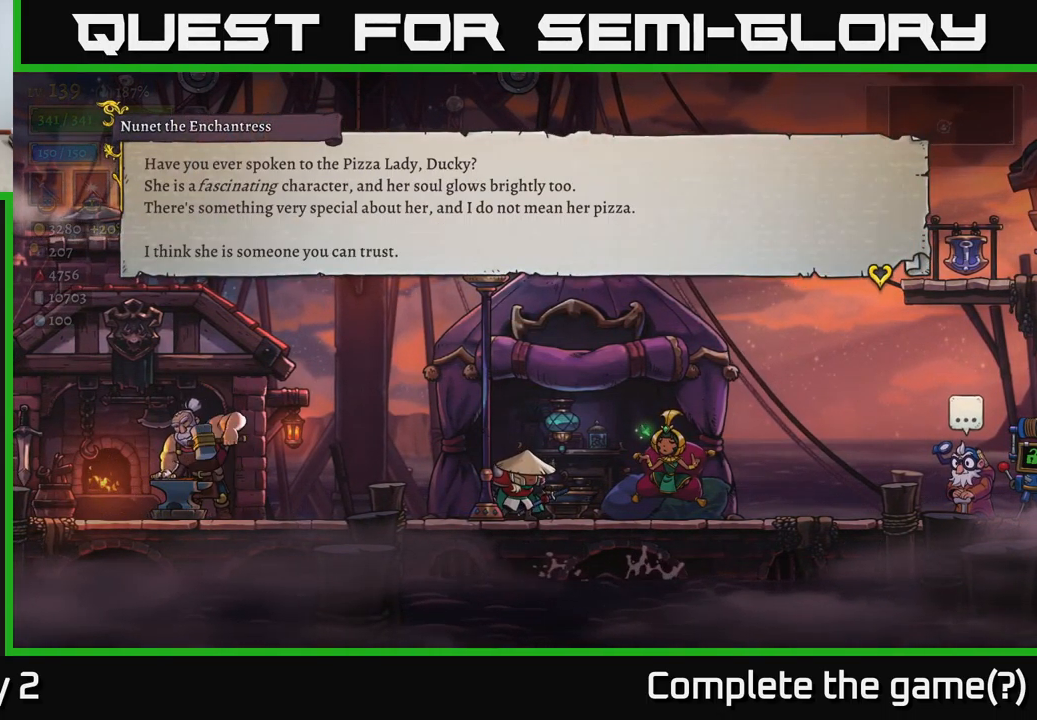
{"buttons": [], "left_stick": "center", "right_stick": "center", "events": []}
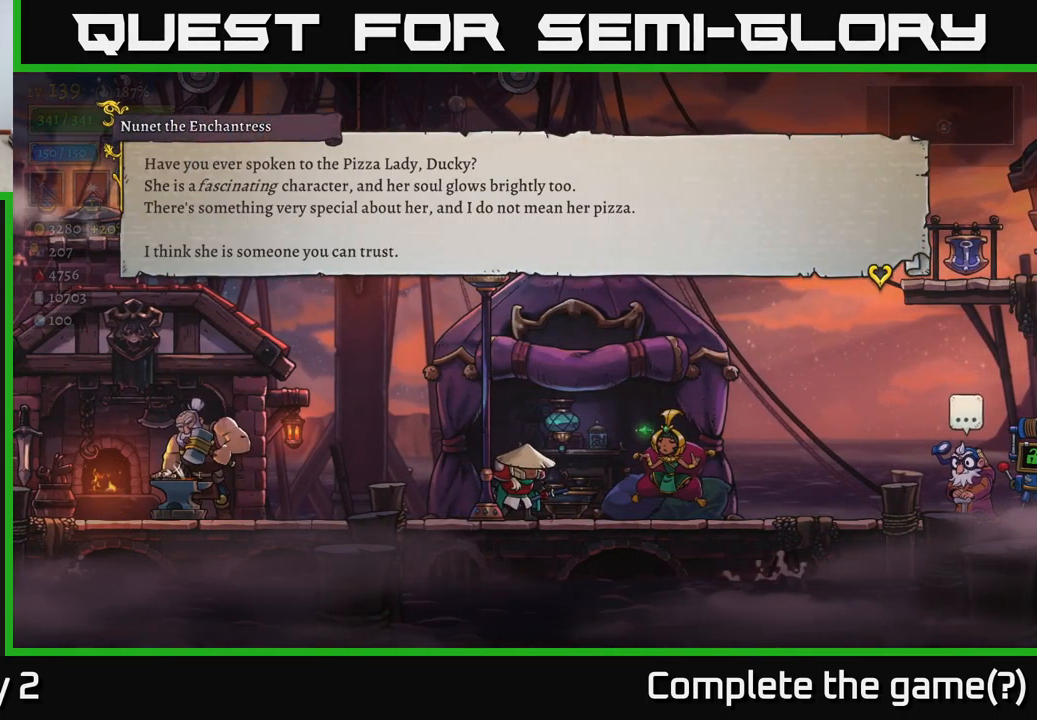
{"buttons": [], "left_stick": "center", "right_stick": "center", "events": []}
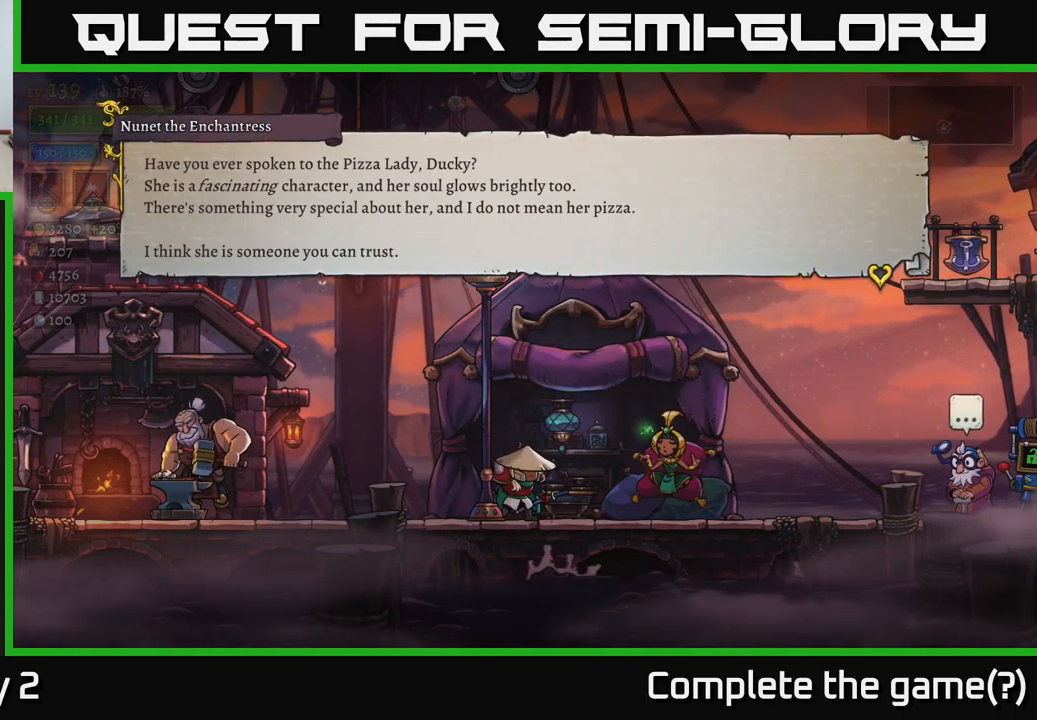
{"buttons": ["A"], "left_stick": "center", "right_stick": "center", "events": [[100, "A", "down"], [333, "A", "up"], [433, "A", "down"]]}
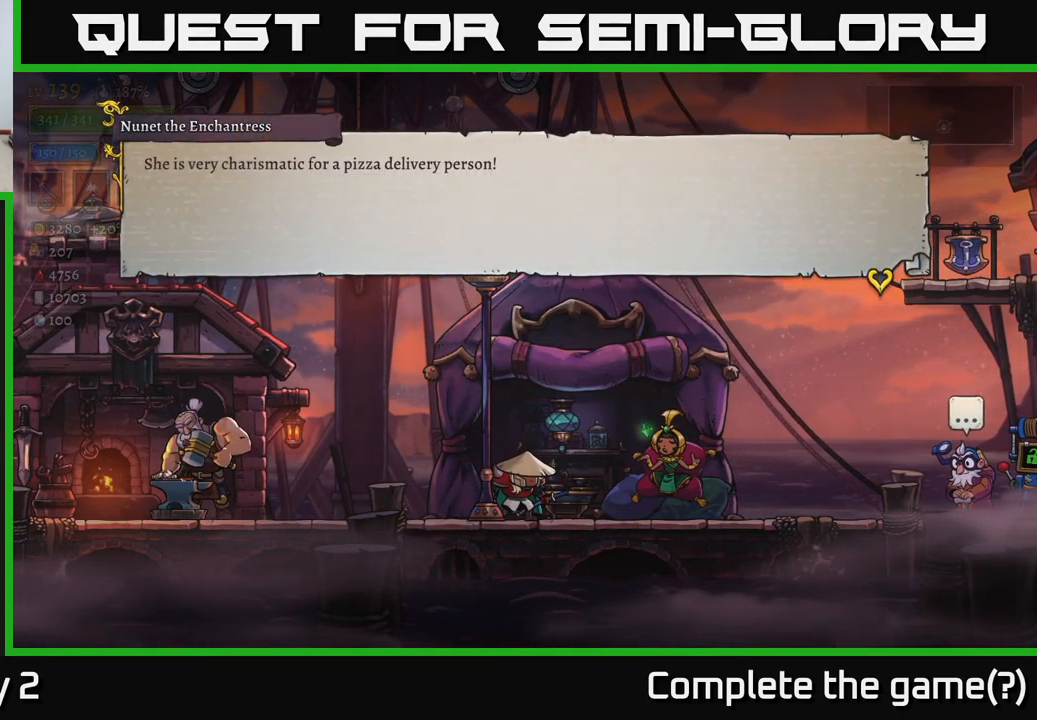
{"buttons": [], "left_stick": "center", "right_stick": "center", "events": [[183, "A", "up"]]}
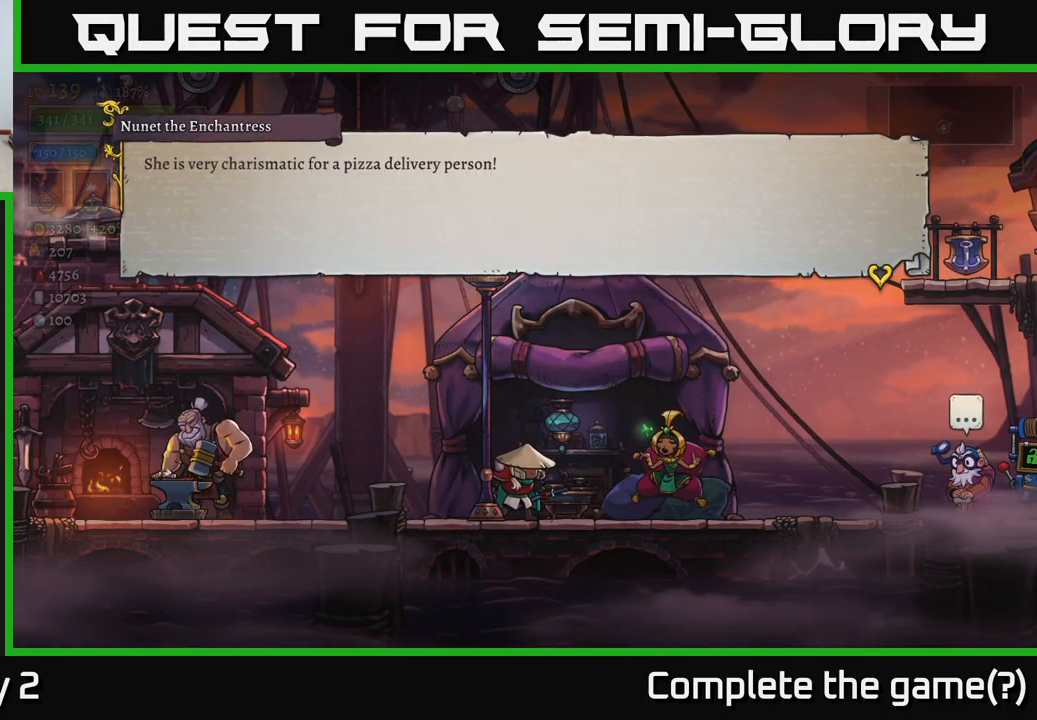
{"buttons": [], "left_stick": "center", "right_stick": "center", "events": [[117, "A", "down"], [234, "A", "up"]]}
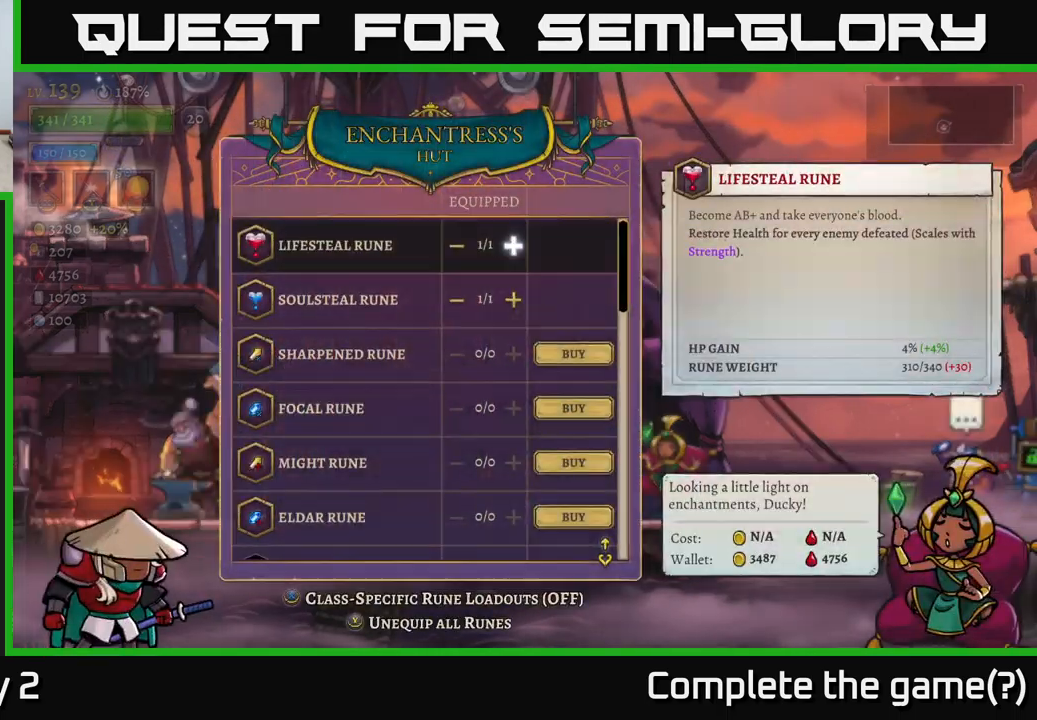
{"buttons": [], "left_stick": "center", "right_stick": "center", "events": []}
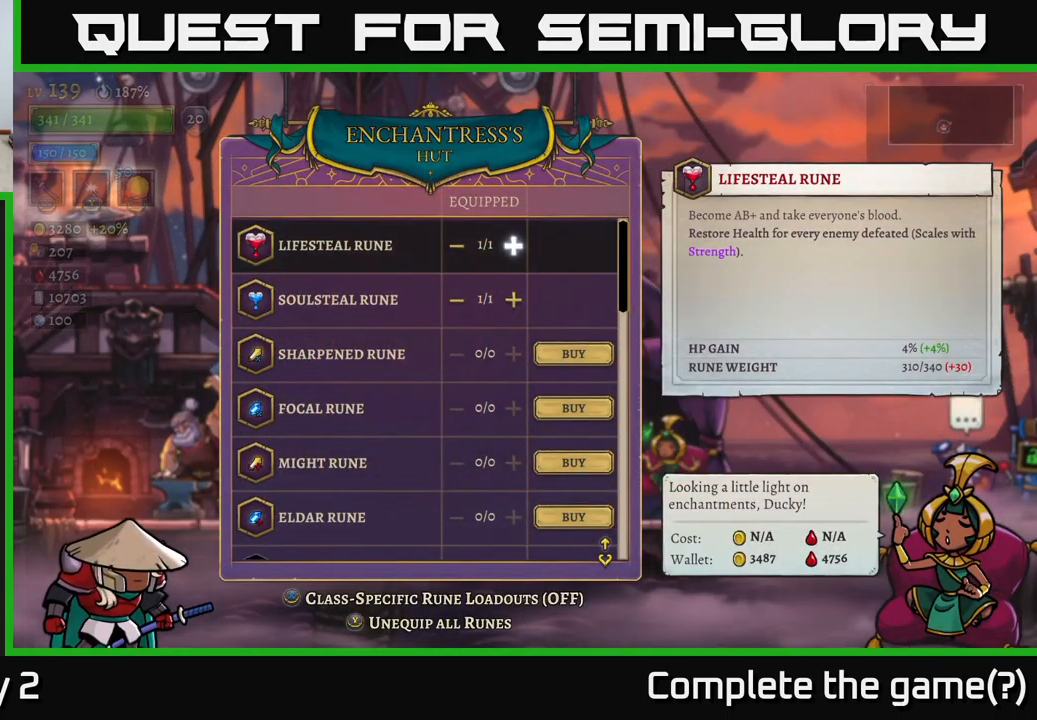
{"buttons": [], "left_stick": "down", "right_stick": "center", "events": [[200, "left_stick", "down"]]}
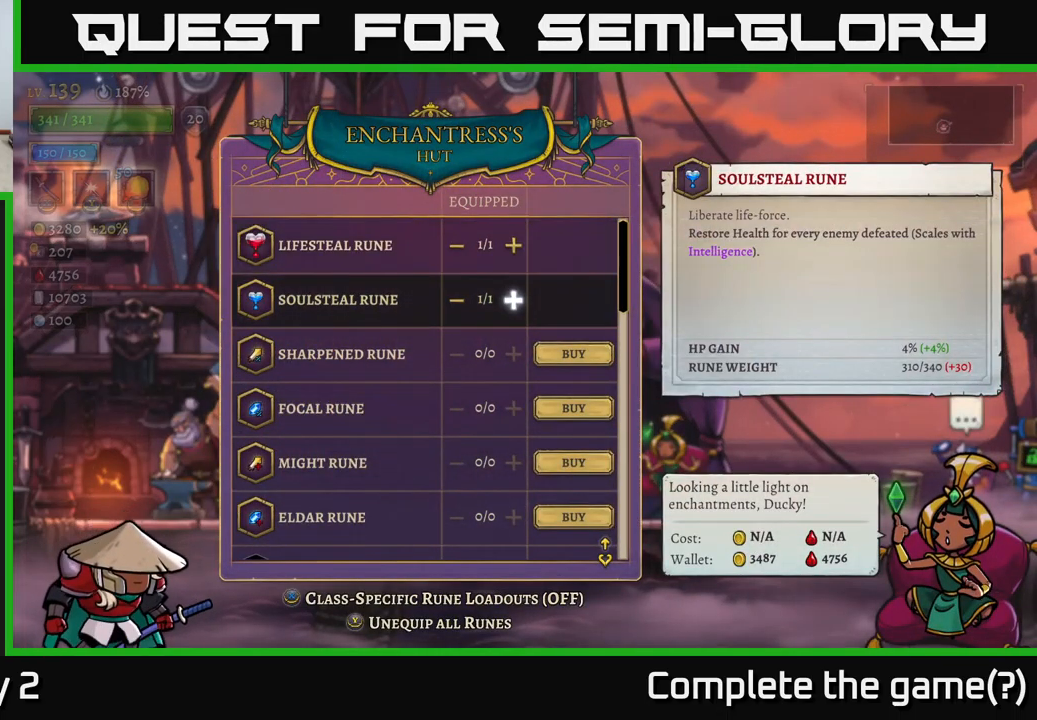
{"buttons": [], "left_stick": "down", "right_stick": "center", "events": []}
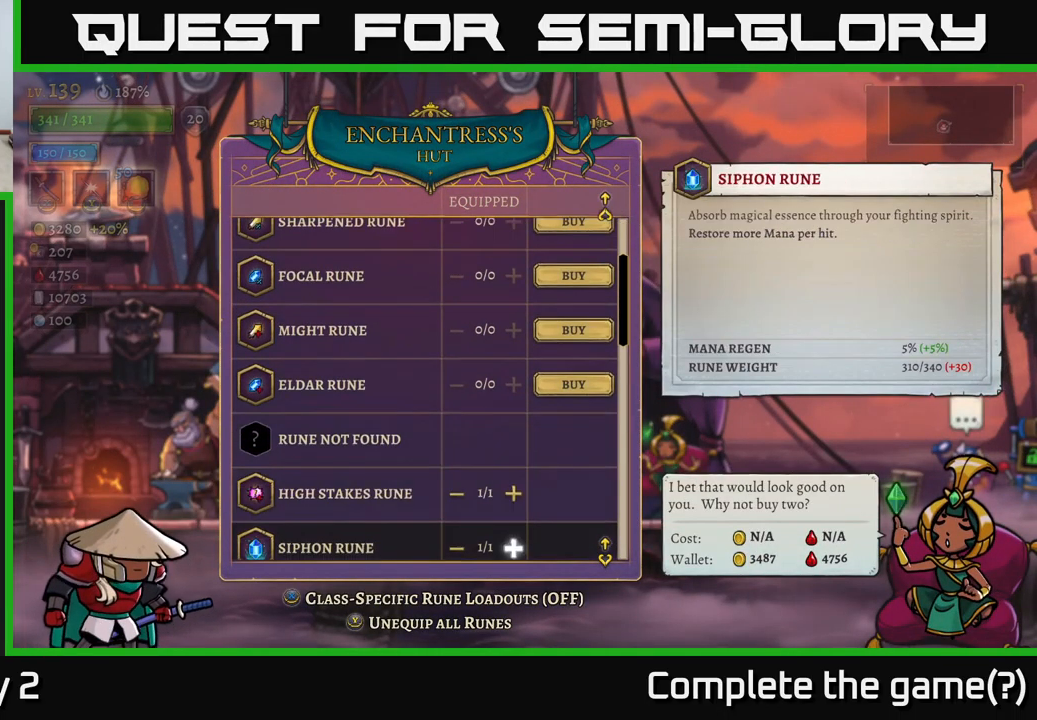
{"buttons": [], "left_stick": "center", "right_stick": "center", "events": [[134, "left_stick", "center"]]}
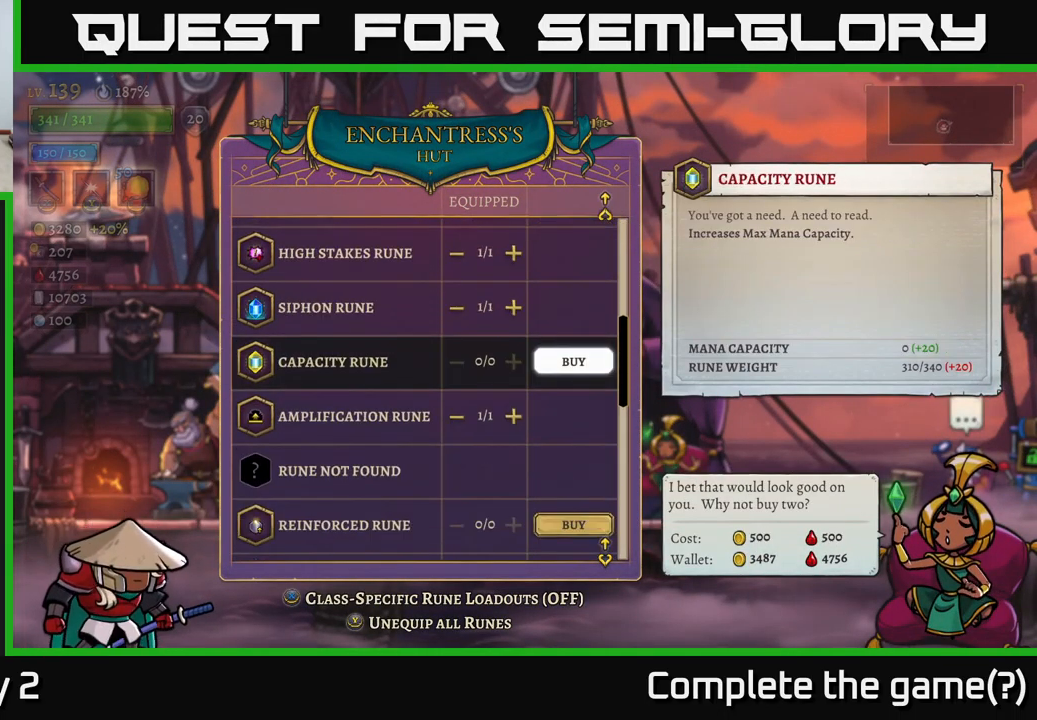
{"buttons": [], "left_stick": "down", "right_stick": "center", "events": [[184, "left_stick", "up"], [334, "left_stick", "center"], [450, "left_stick", "down"]]}
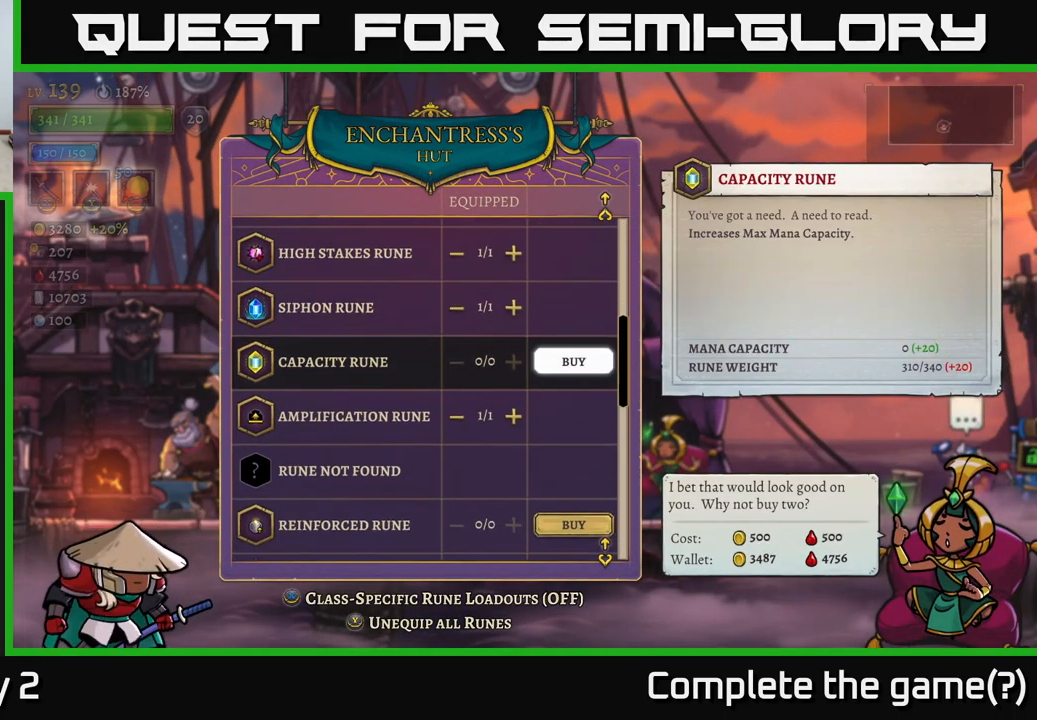
{"buttons": [], "left_stick": "center", "right_stick": "center", "events": [[117, "left_stick", "center"]]}
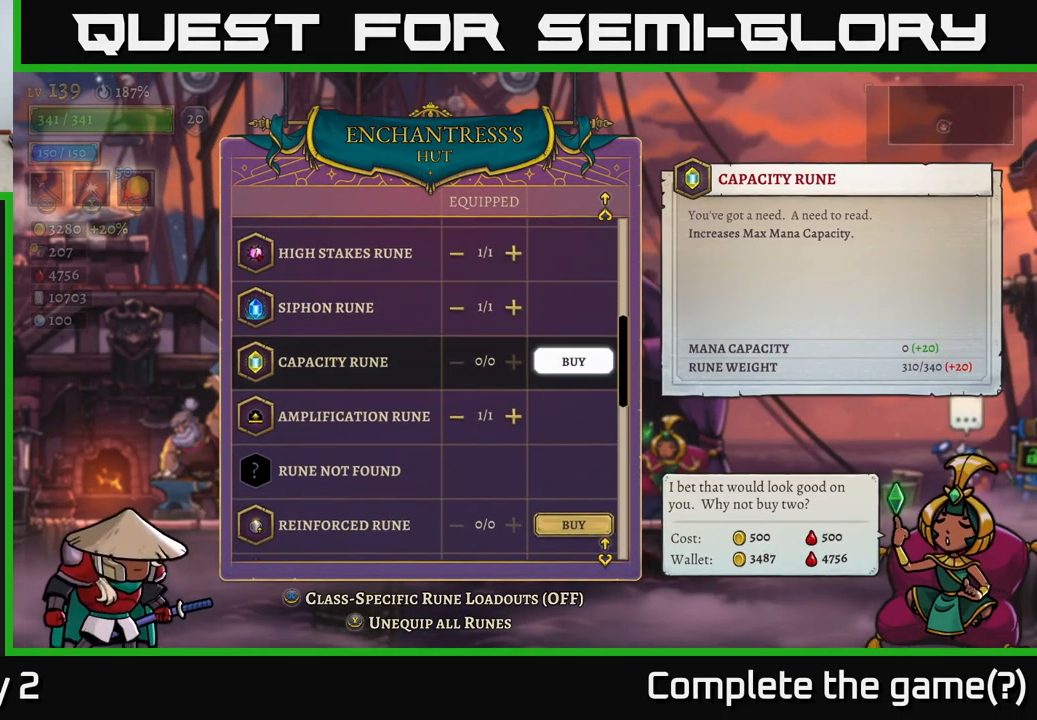
{"buttons": [], "left_stick": "center", "right_stick": "center", "events": [[200, "left_stick", "down"], [350, "left_stick", "center"]]}
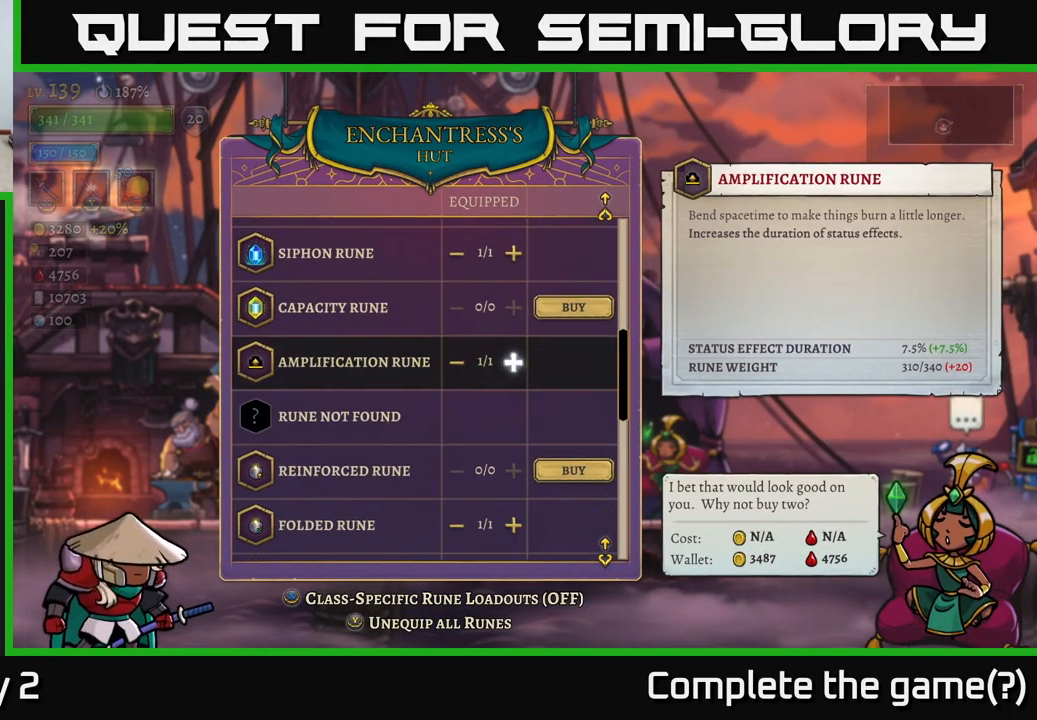
{"buttons": [], "left_stick": "center", "right_stick": "center", "events": [[250, "left_stick", "up"], [400, "left_stick", "center"]]}
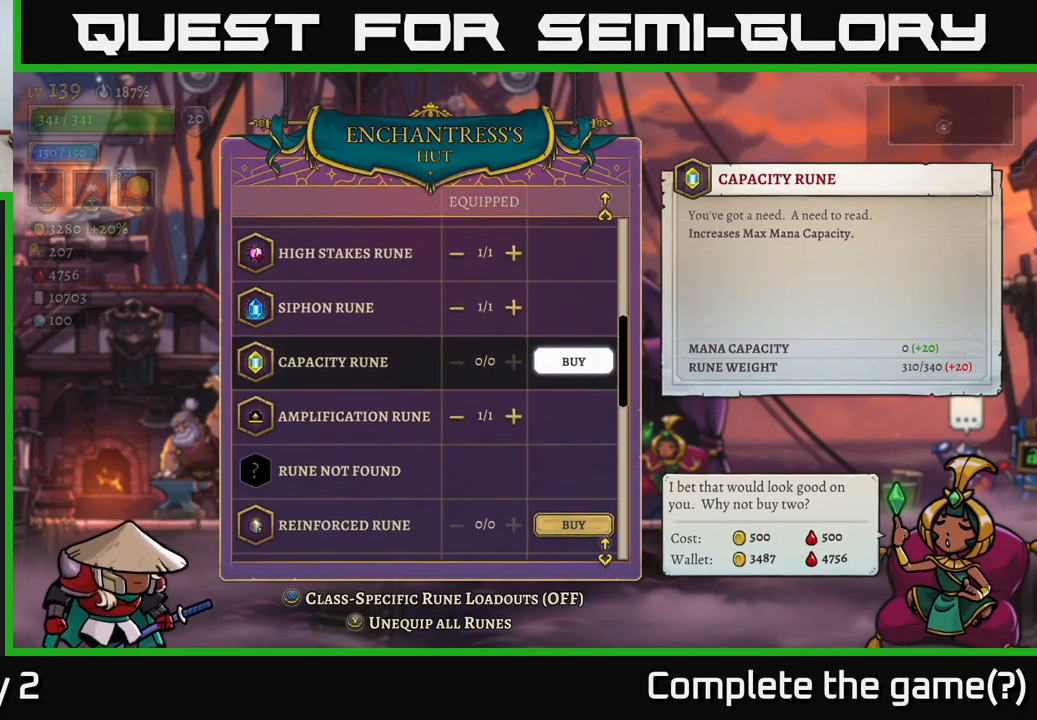
{"buttons": [], "left_stick": "up", "right_stick": "center", "events": [[417, "left_stick", "up"]]}
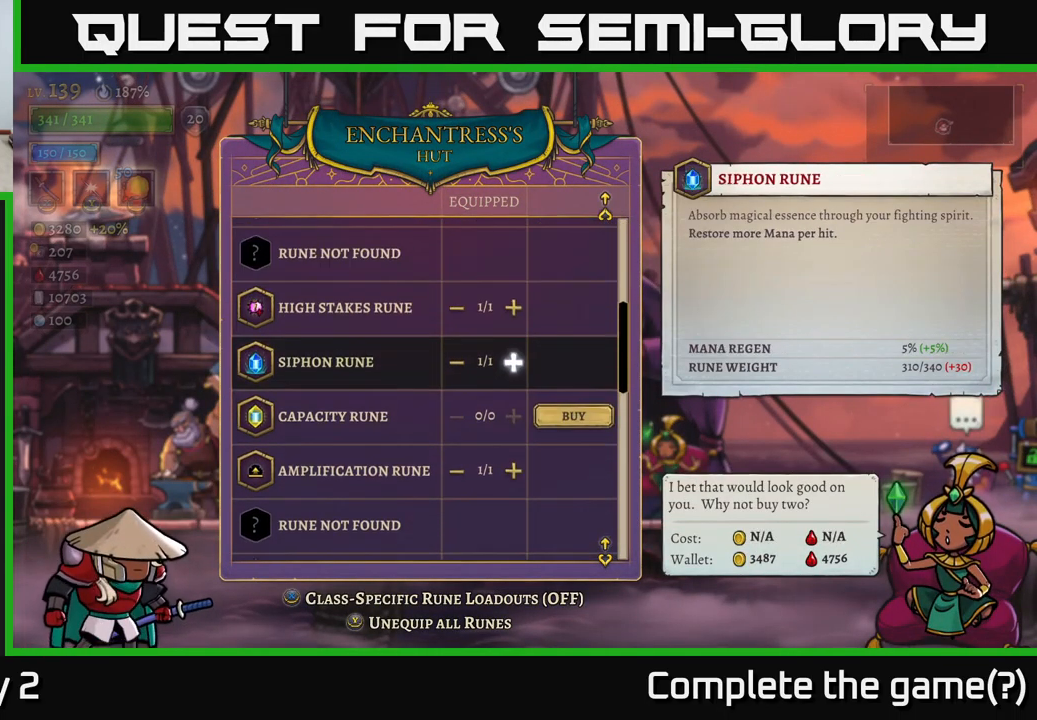
{"buttons": [], "left_stick": "center", "right_stick": "center", "events": [[167, "left_stick", "center"], [250, "left_stick", "up"], [401, "left_stick", "center"]]}
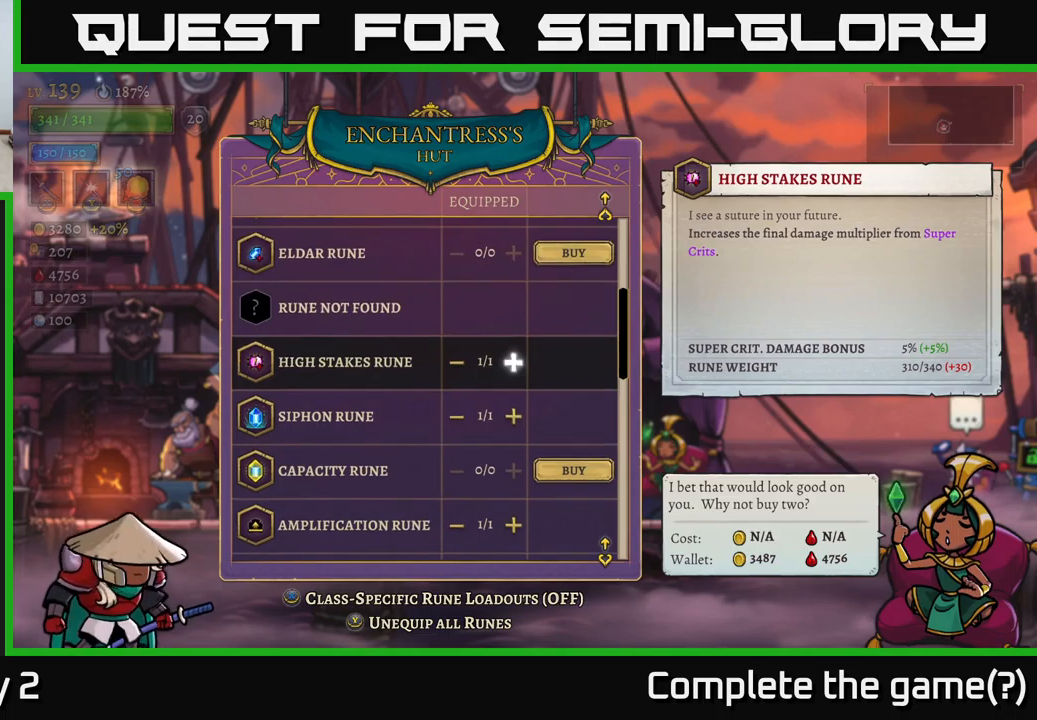
{"buttons": [], "left_stick": "left", "right_stick": "center", "events": [[83, "left_stick", "down"], [250, "left_stick", "center"], [383, "left_stick", "left"]]}
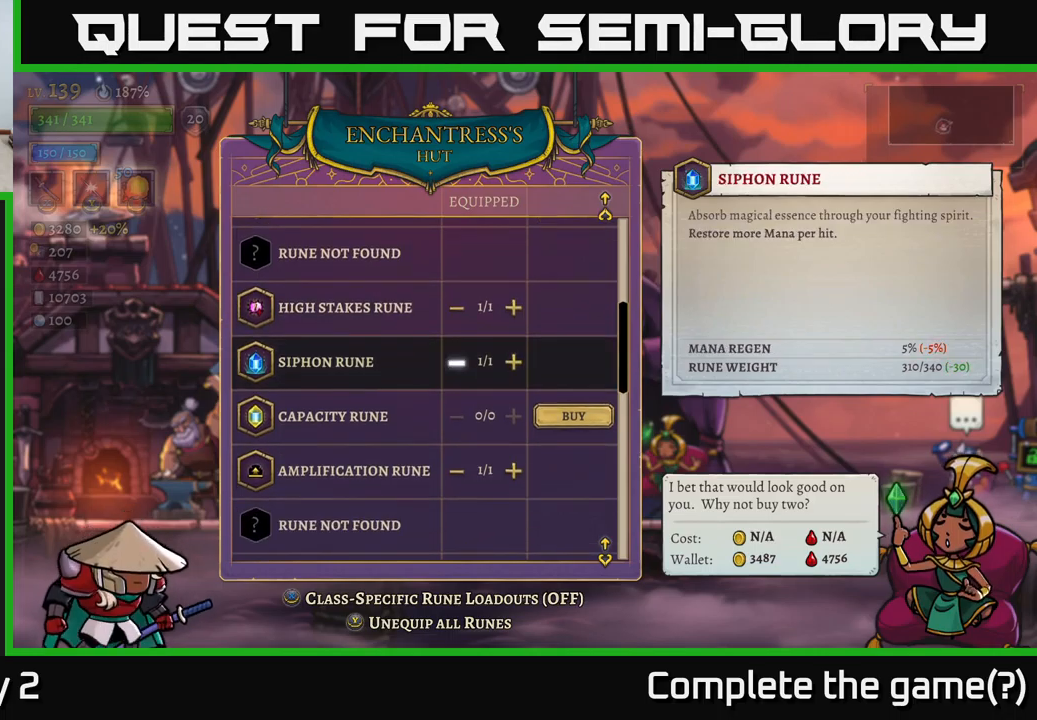
{"buttons": [], "left_stick": "down", "right_stick": "center", "events": [[50, "left_stick", "center"], [83, "A", "down"], [150, "A", "up"], [333, "left_stick", "down"]]}
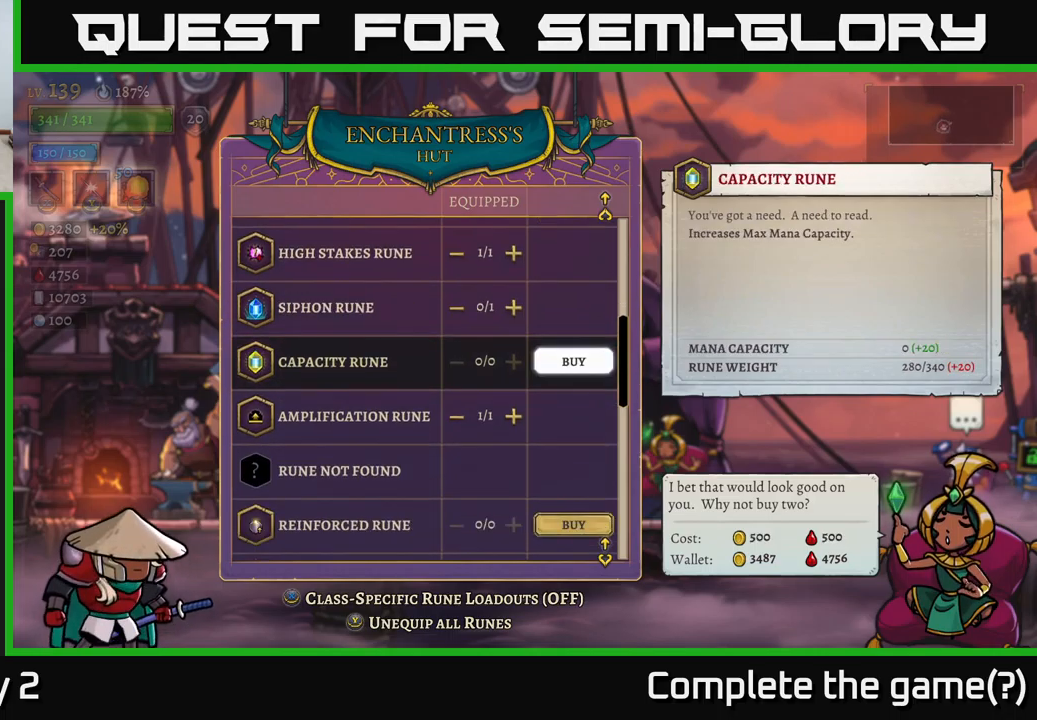
{"buttons": [], "left_stick": "down", "right_stick": "center", "events": []}
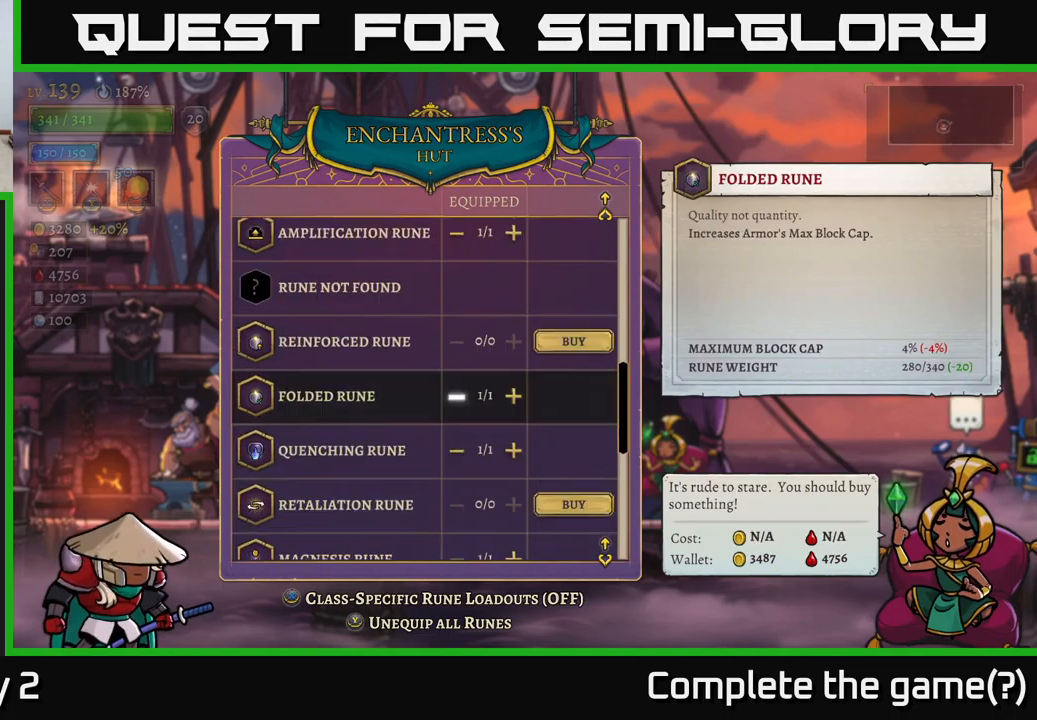
{"buttons": [], "left_stick": "down", "right_stick": "center", "events": []}
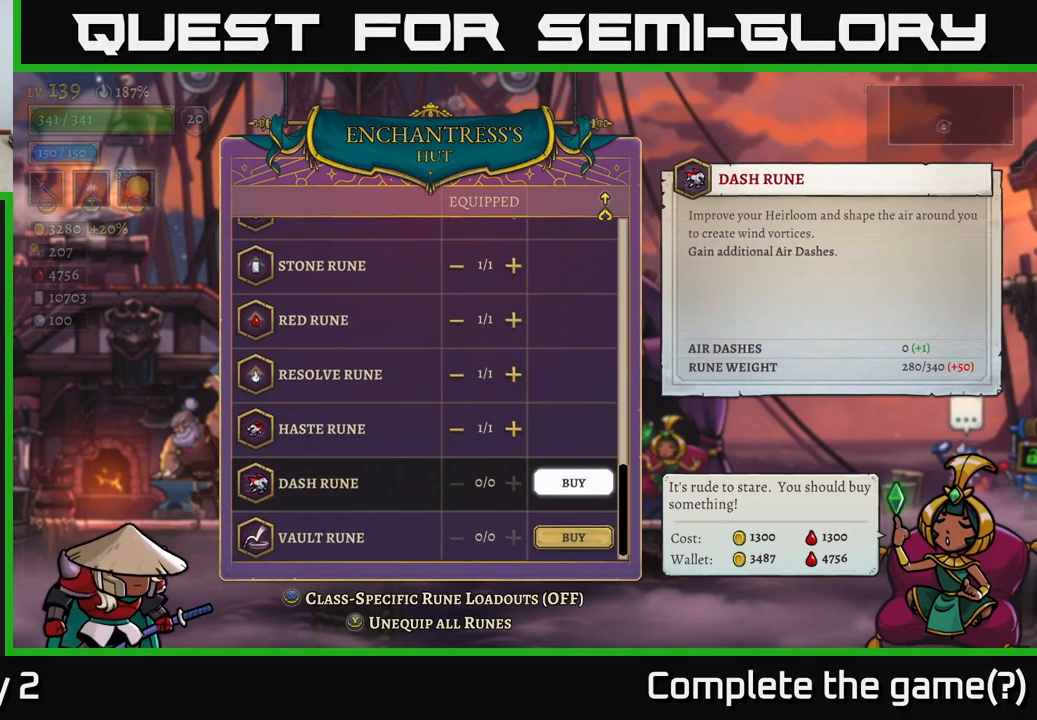
{"buttons": [], "left_stick": "up", "right_stick": "center", "events": [[167, "left_stick", "center"], [483, "left_stick", "up"]]}
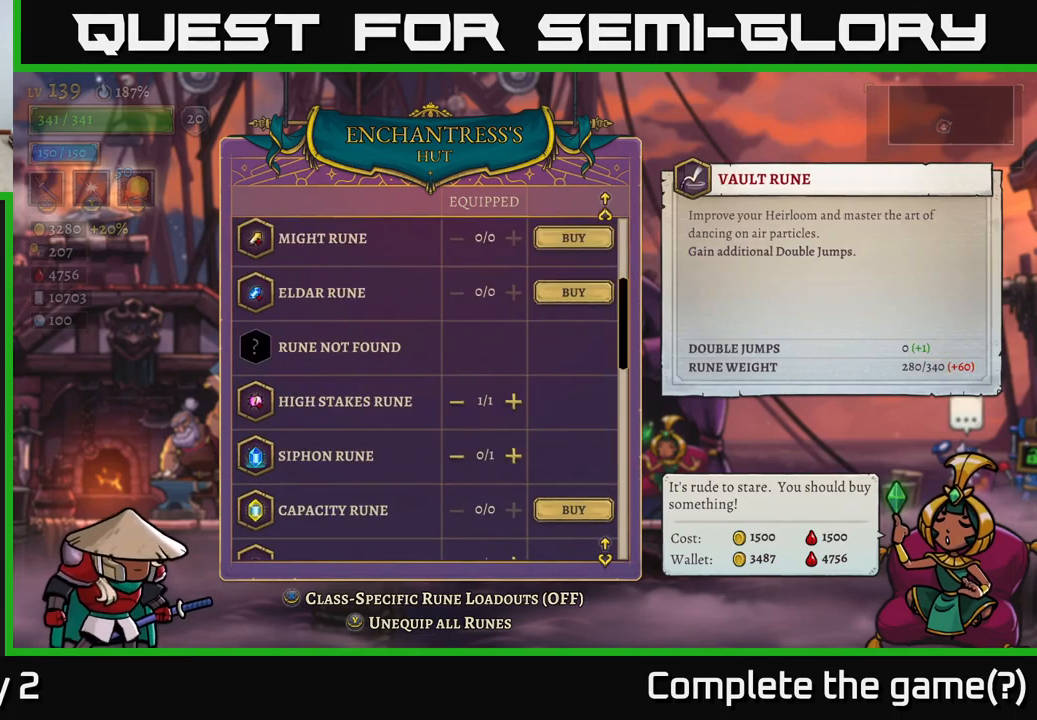
{"buttons": [], "left_stick": "center", "right_stick": "center", "events": [[100, "left_stick", "center"], [167, "left_stick", "up"], [300, "left_stick", "center"]]}
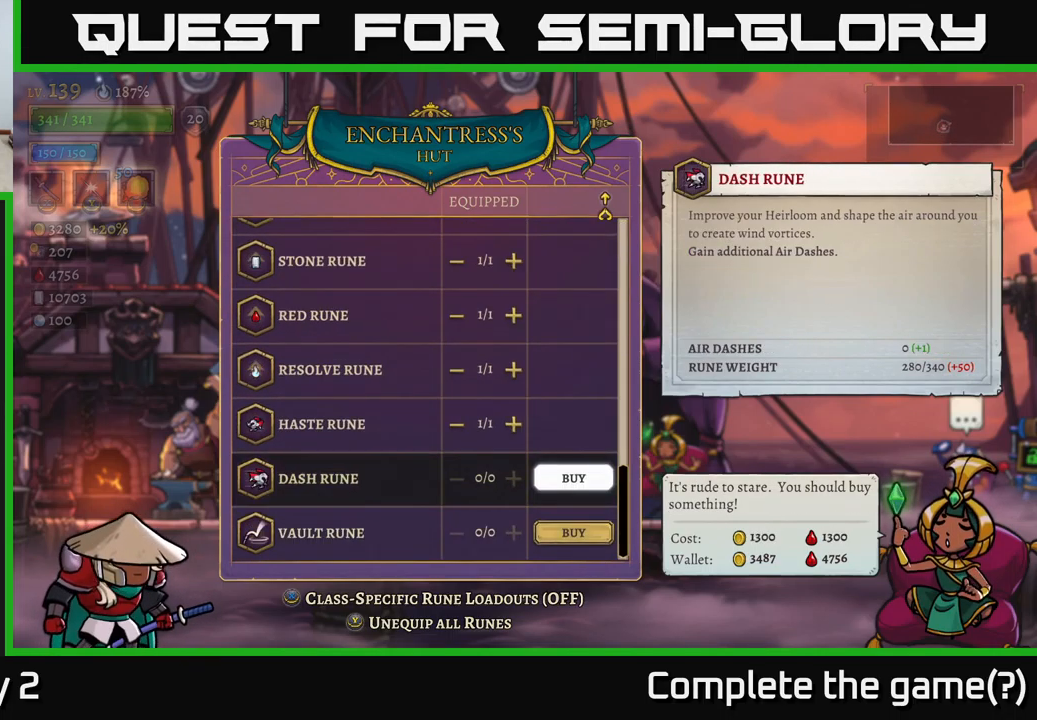
{"buttons": [], "left_stick": "down", "right_stick": "center", "events": [[483, "left_stick", "down"]]}